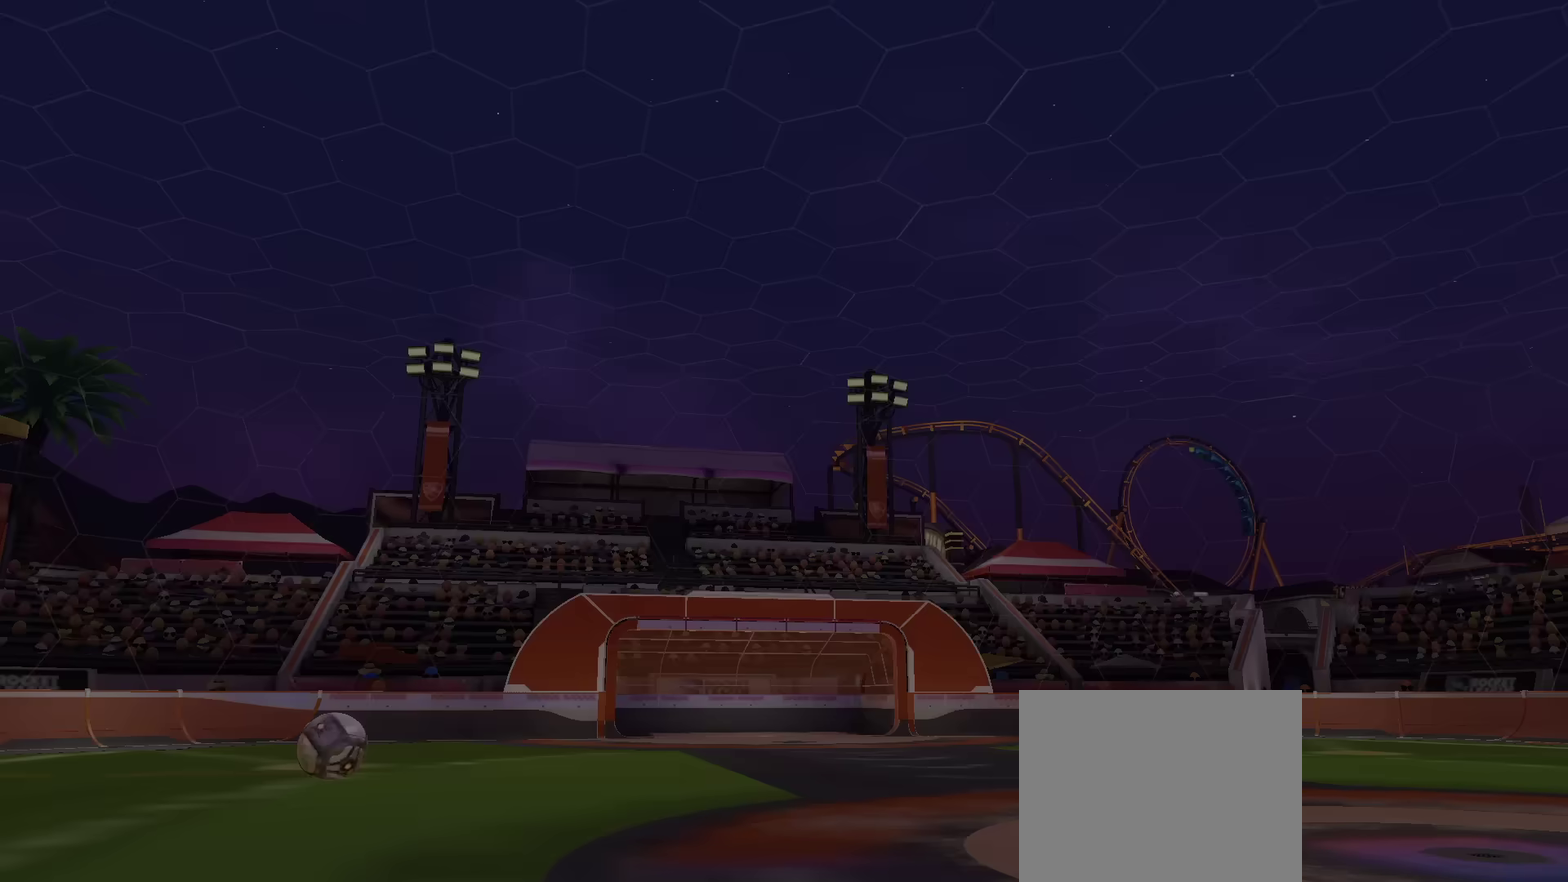
Gameplay with a controller (PlayStation layout); each line is a JSON object with the inputs held at the frame after it (dt_ms = milliseconds from this image to that frame). "events" lists button and stick changes between this image and that frame as [ms after this image, input, new state], when the widget could be followed in between. Not read: L3 R1 R3.
{"dt_ms": 500, "buttons": [], "left_stick": "center", "right_stick": "center", "events": []}
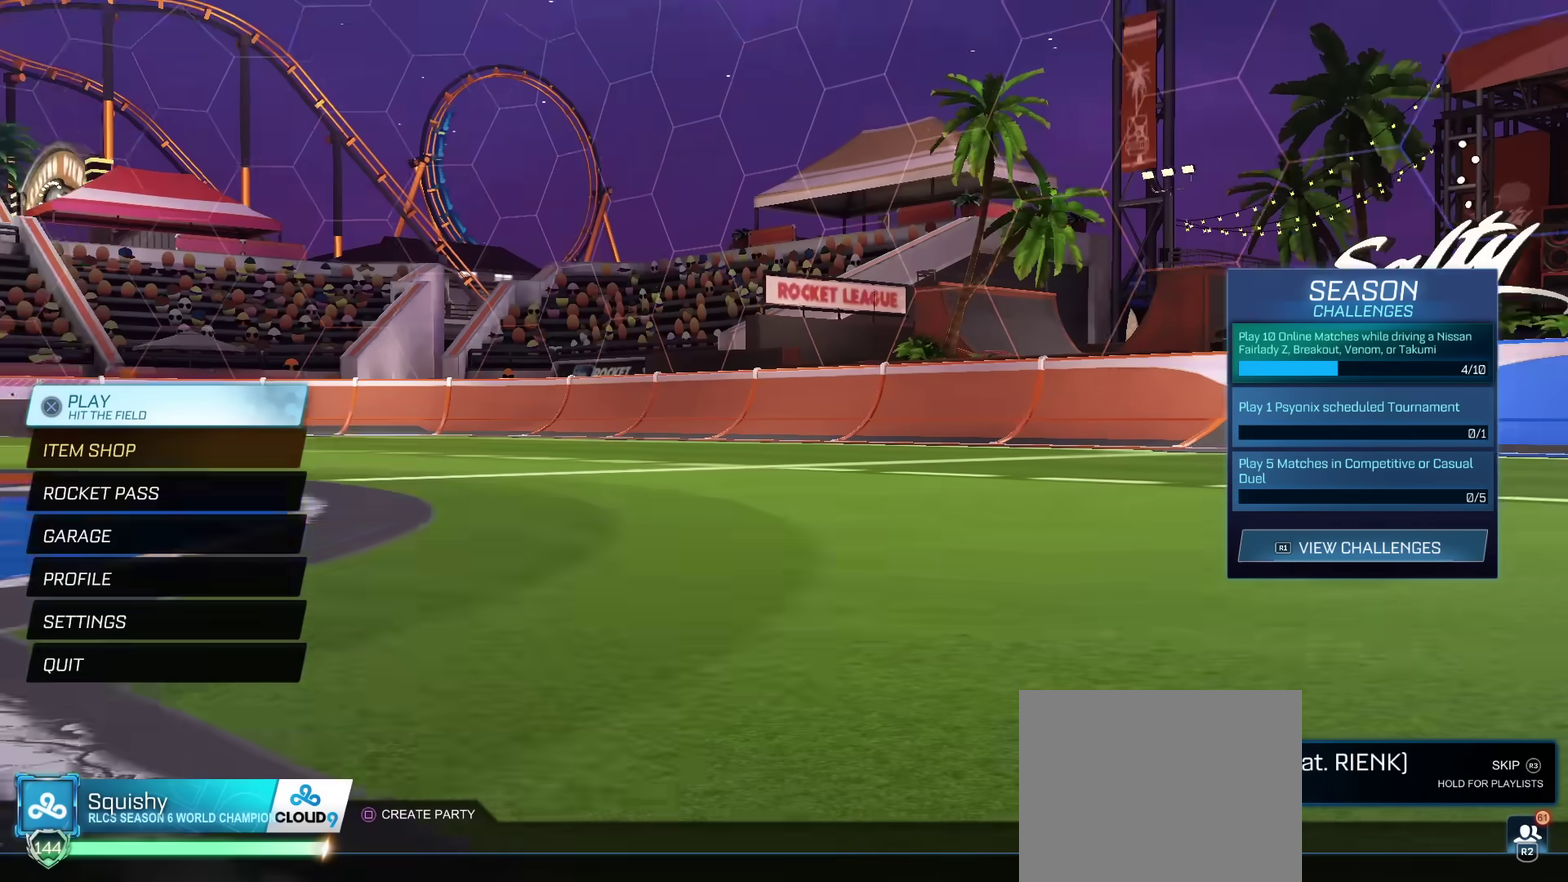
{"dt_ms": 501, "buttons": [], "left_stick": "center", "right_stick": "center", "events": []}
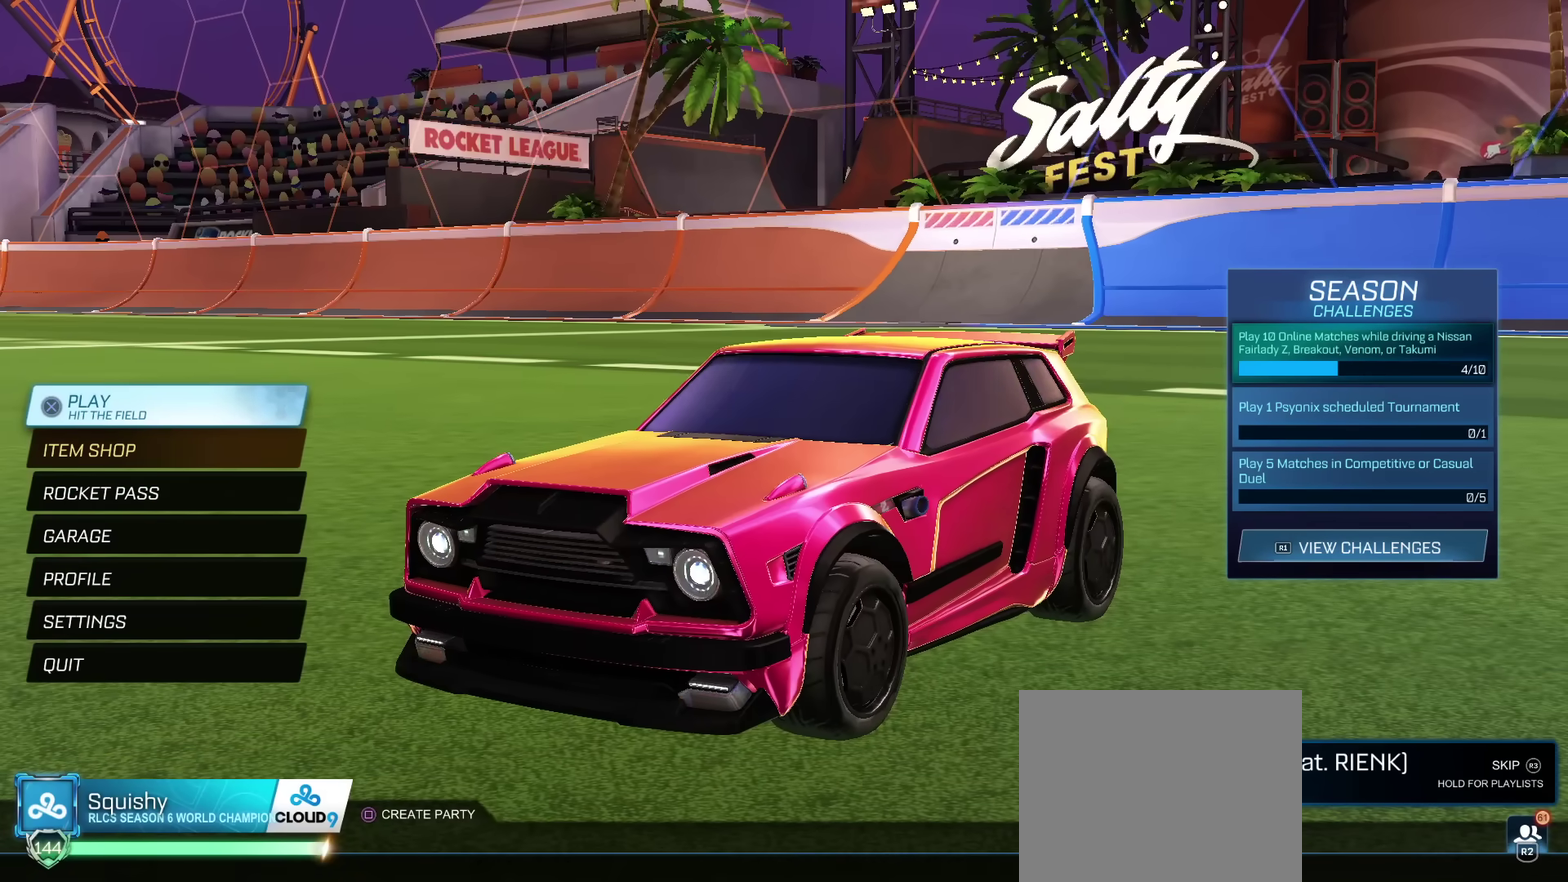
{"dt_ms": 500, "buttons": [], "left_stick": "center", "right_stick": "center", "events": []}
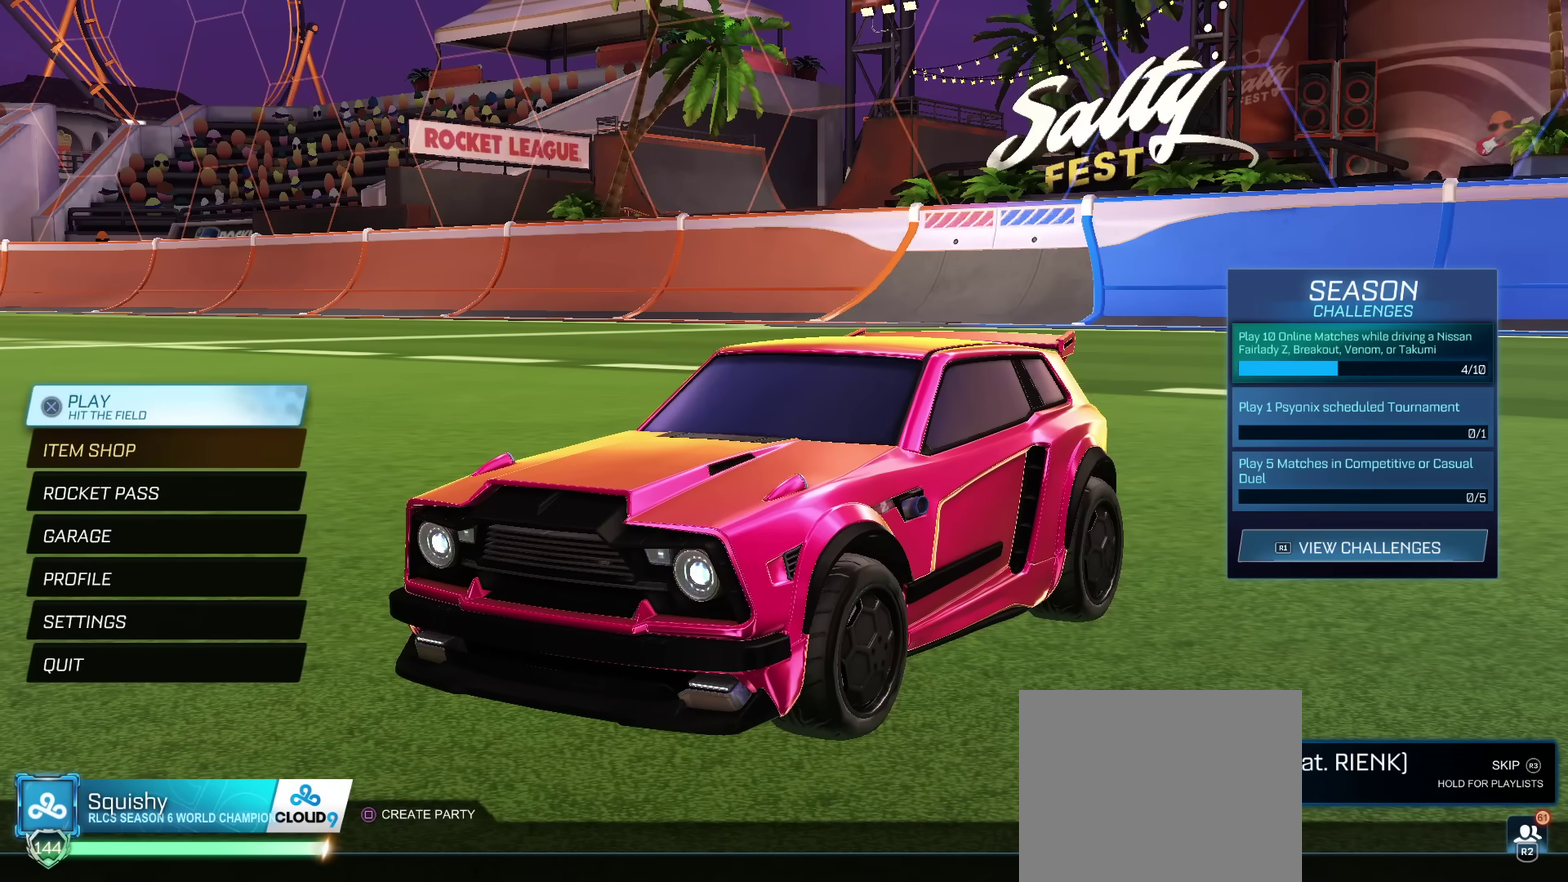
{"dt_ms": 501, "buttons": [], "left_stick": "center", "right_stick": "center", "events": [[334, "DPAD_DOWN", "down"], [417, "DPAD_DOWN", "up"]]}
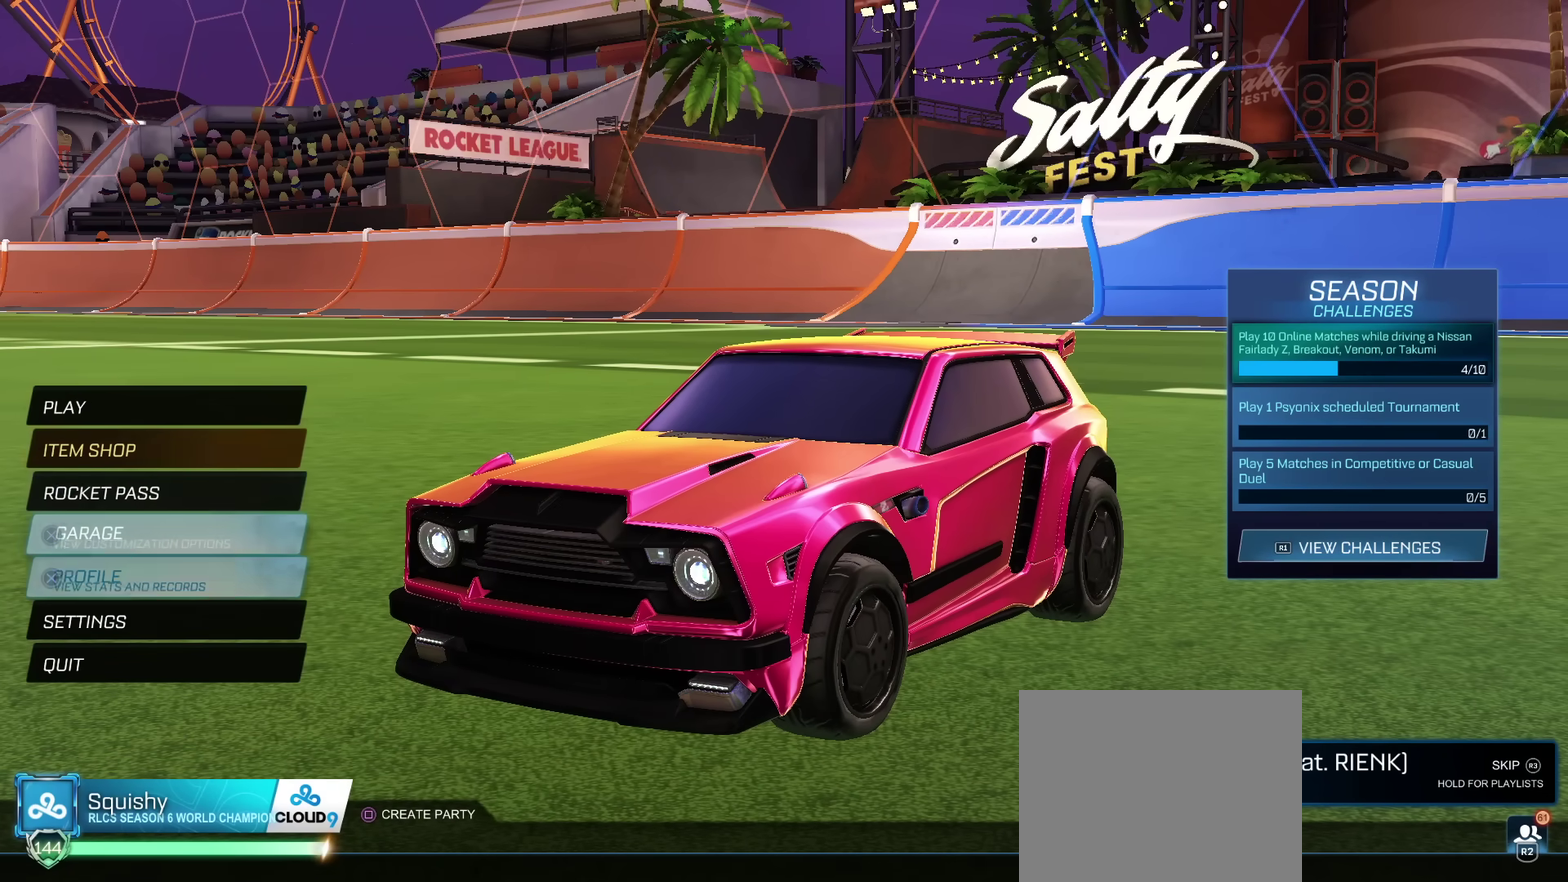
{"dt_ms": 500, "buttons": ["DPAD_DOWN"], "left_stick": "center", "right_stick": "center", "events": [[116, "CROSS", "down"], [183, "CROSS", "up"], [483, "DPAD_DOWN", "down"]]}
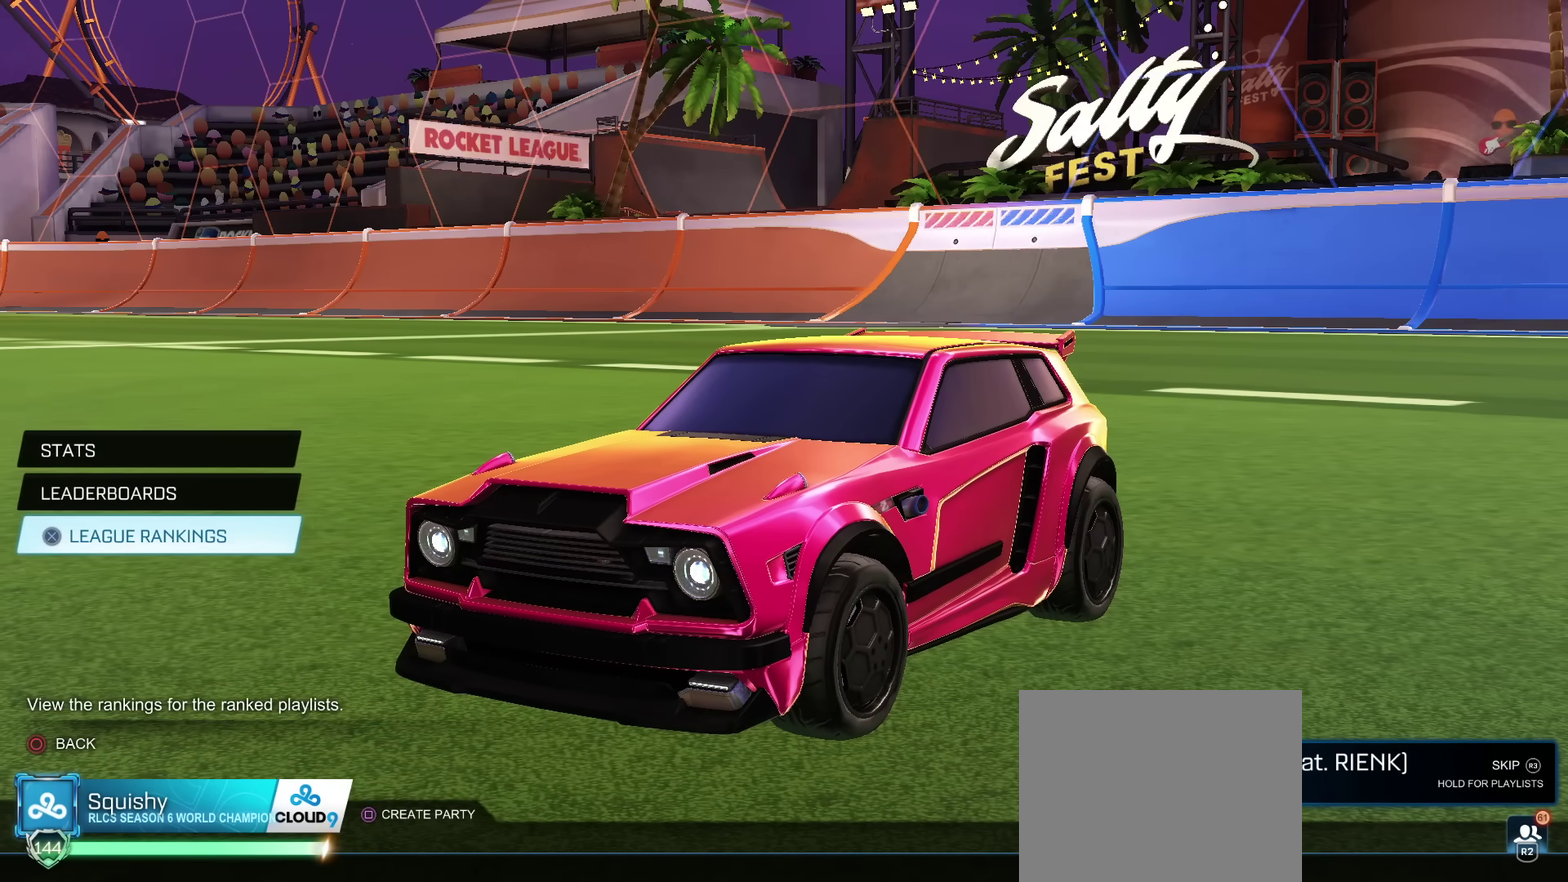
{"dt_ms": 401, "buttons": [], "left_stick": "center", "right_stick": "center", "events": [[34, "DPAD_DOWN", "up"], [100, "CROSS", "down"], [150, "CROSS", "up"]]}